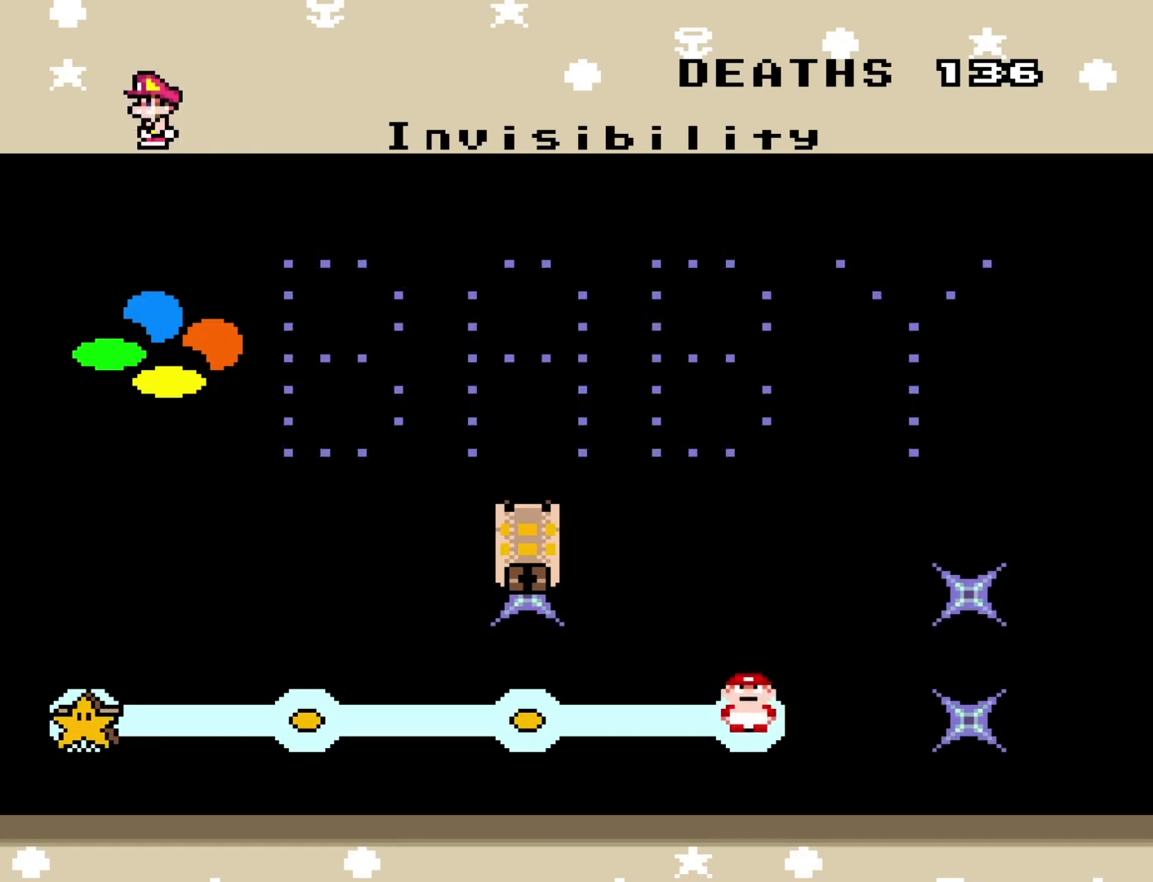
Gameplay with a controller (Nintendo layout); each line is a JSON object with the inputs held at the frame after it. "events" lists button and stick changes between this image and that frame as [ms after this image, input, new state], when the widget could be followed in between. Not read: L3 R3.
{"buttons": [], "events": [[167, "B", "down"], [267, "B", "up"]]}
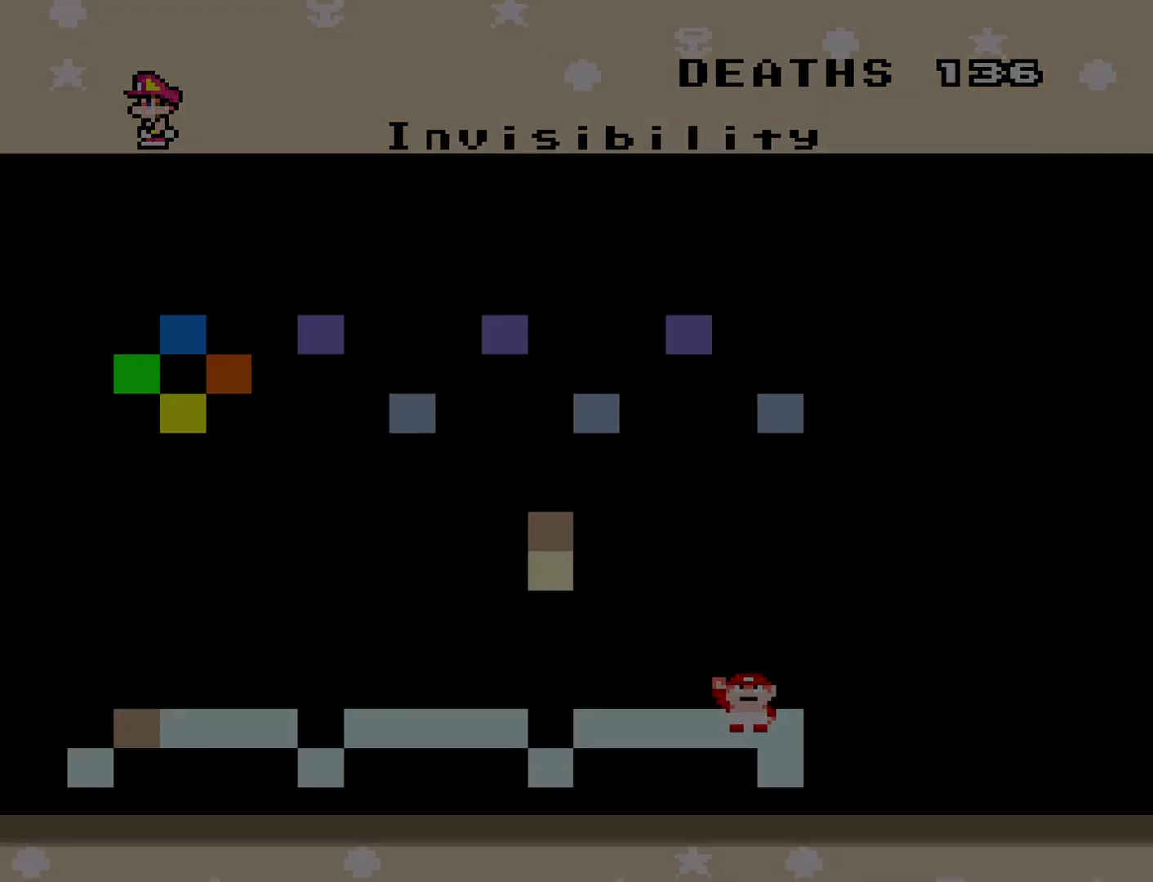
{"buttons": [], "events": []}
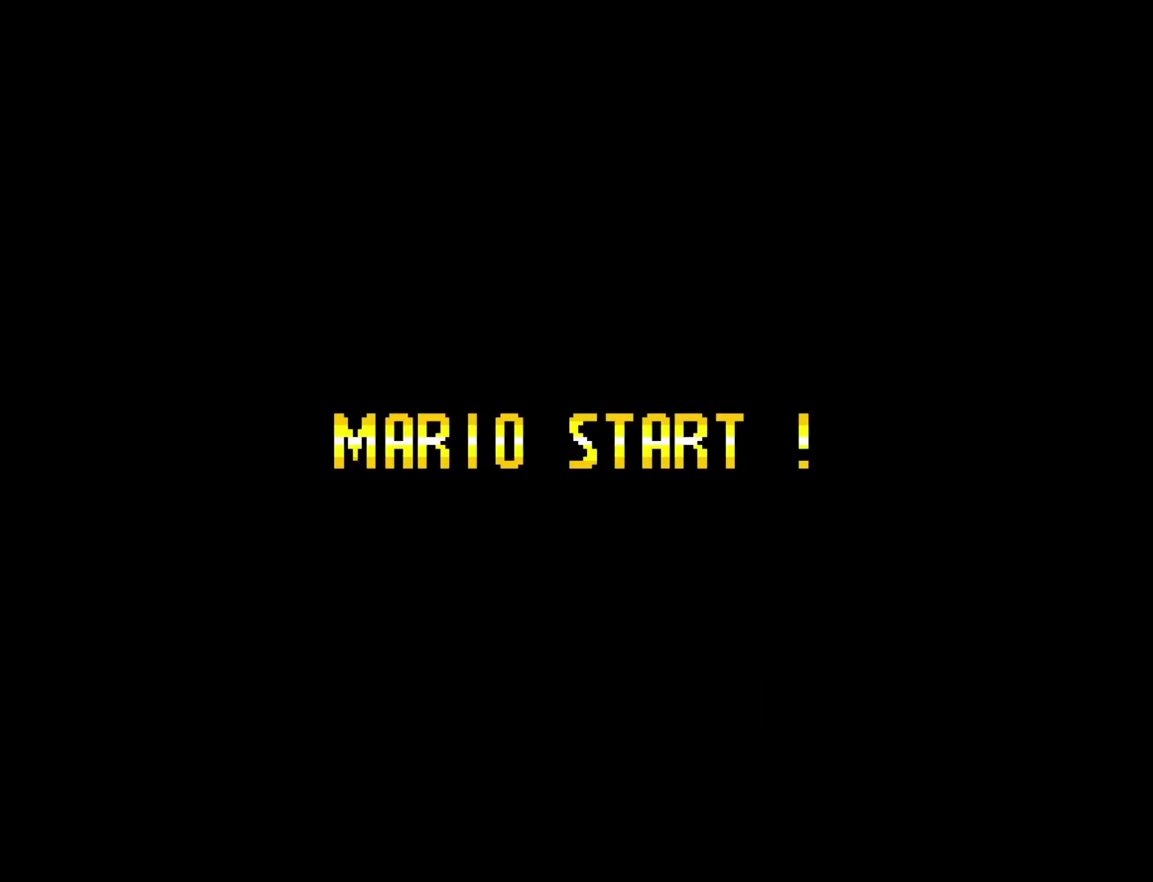
{"buttons": [], "events": []}
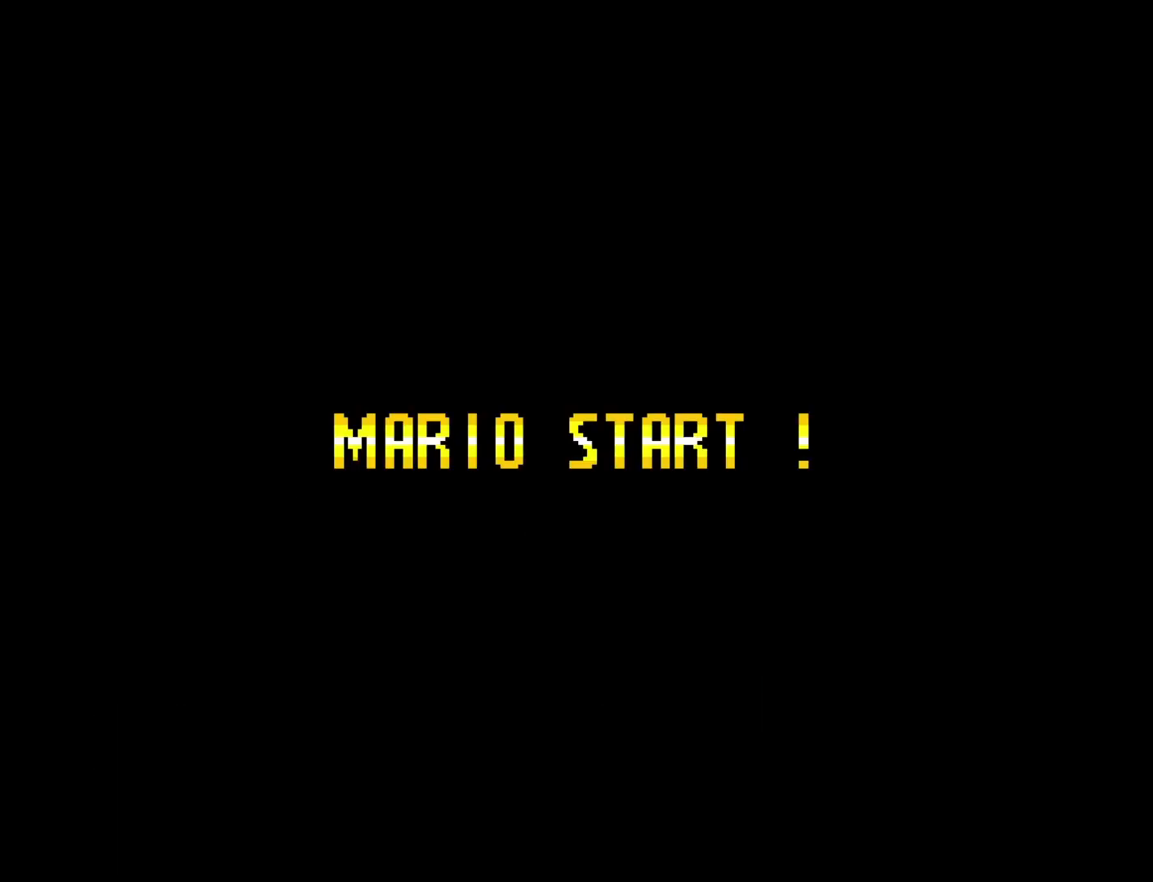
{"buttons": ["Y"], "events": [[333, "Y", "down"]]}
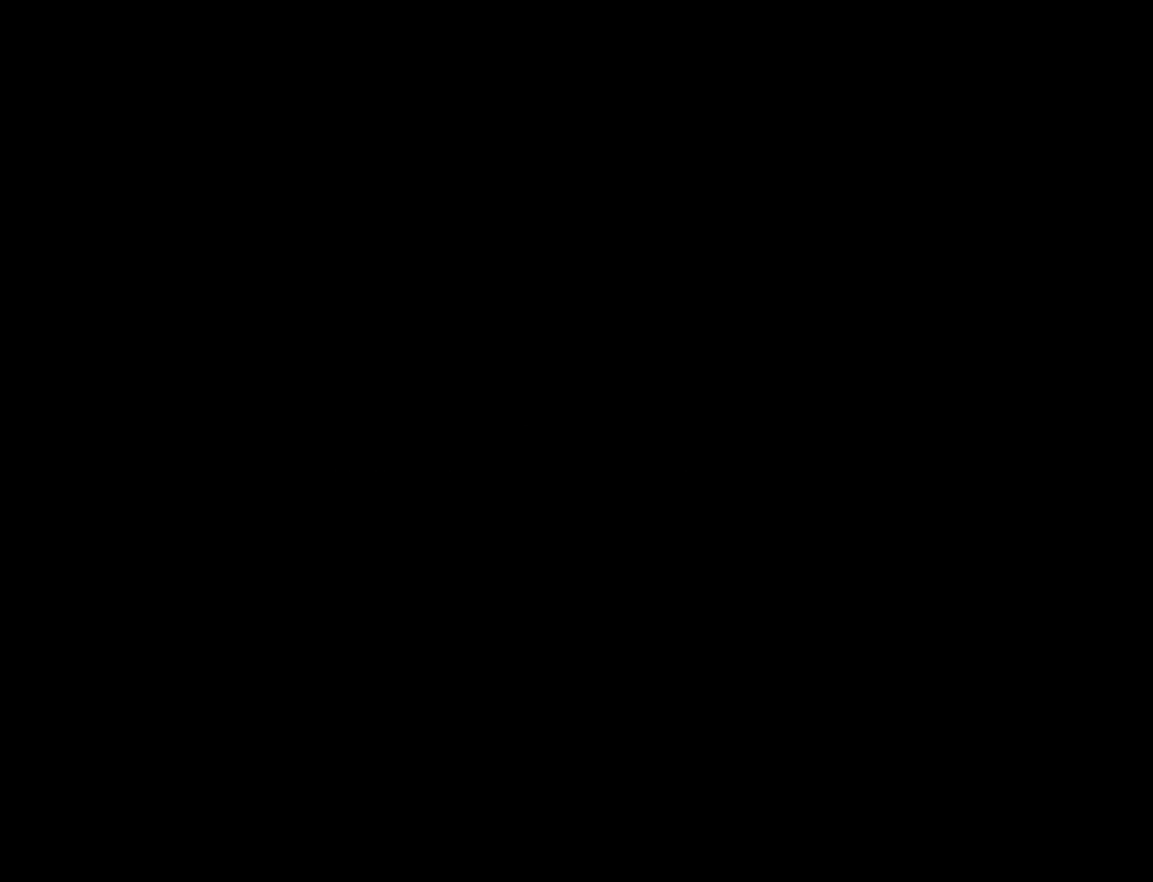
{"buttons": ["Y"], "events": []}
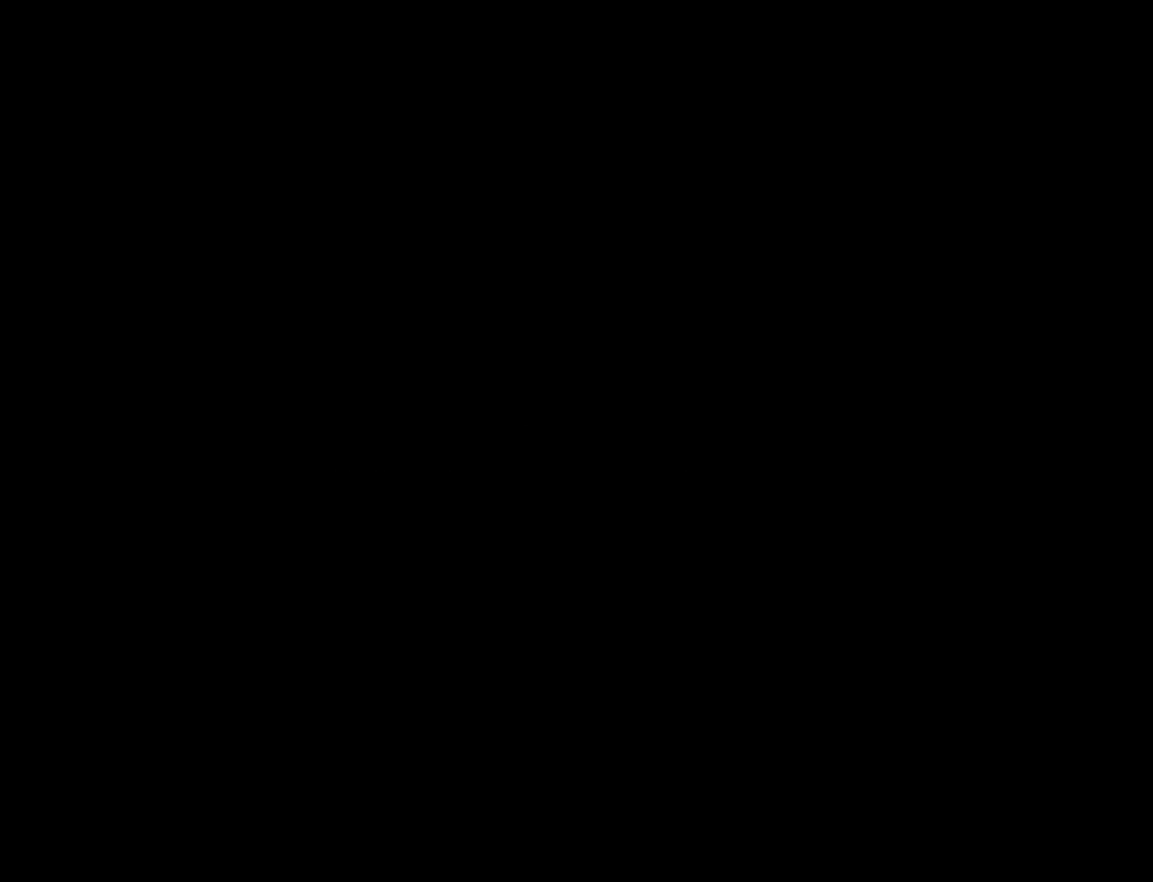
{"buttons": ["Y"], "events": []}
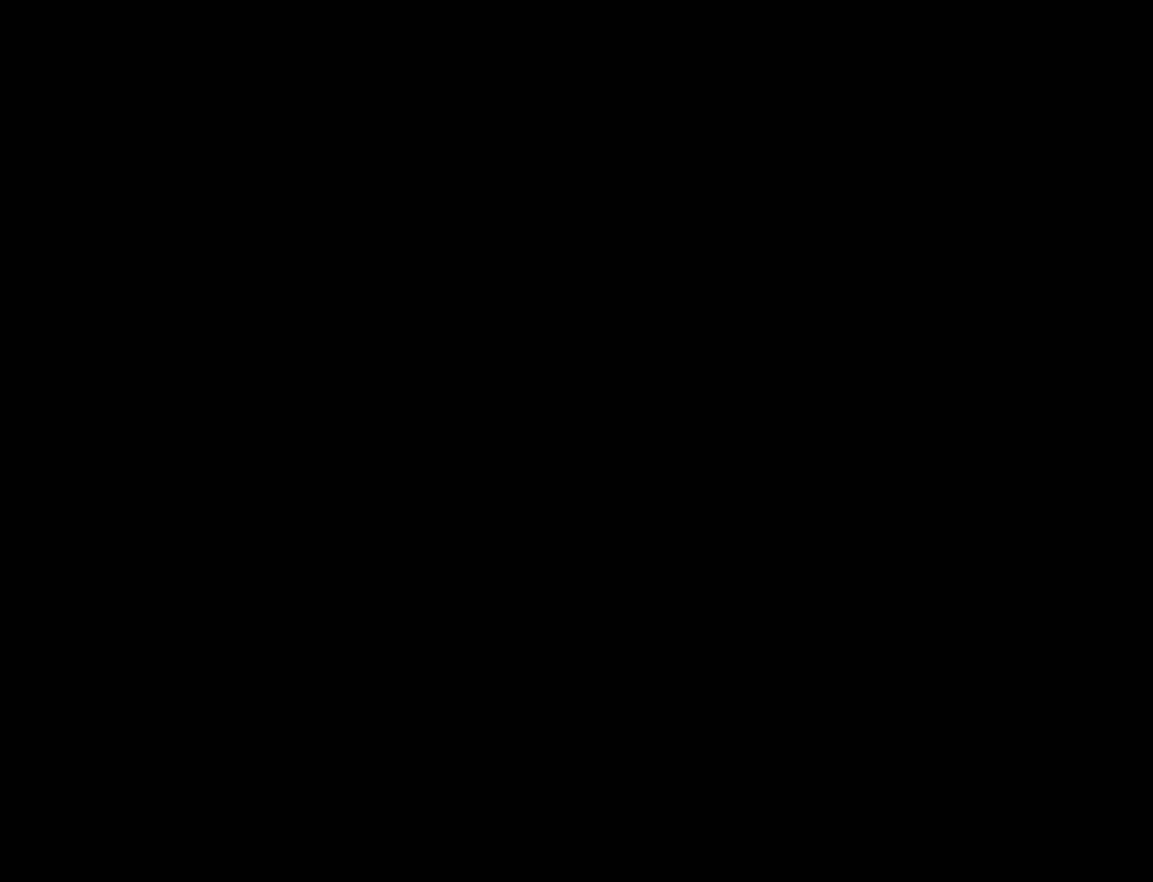
{"buttons": ["Y", "DPAD_RIGHT"], "events": [[467, "DPAD_RIGHT", "down"]]}
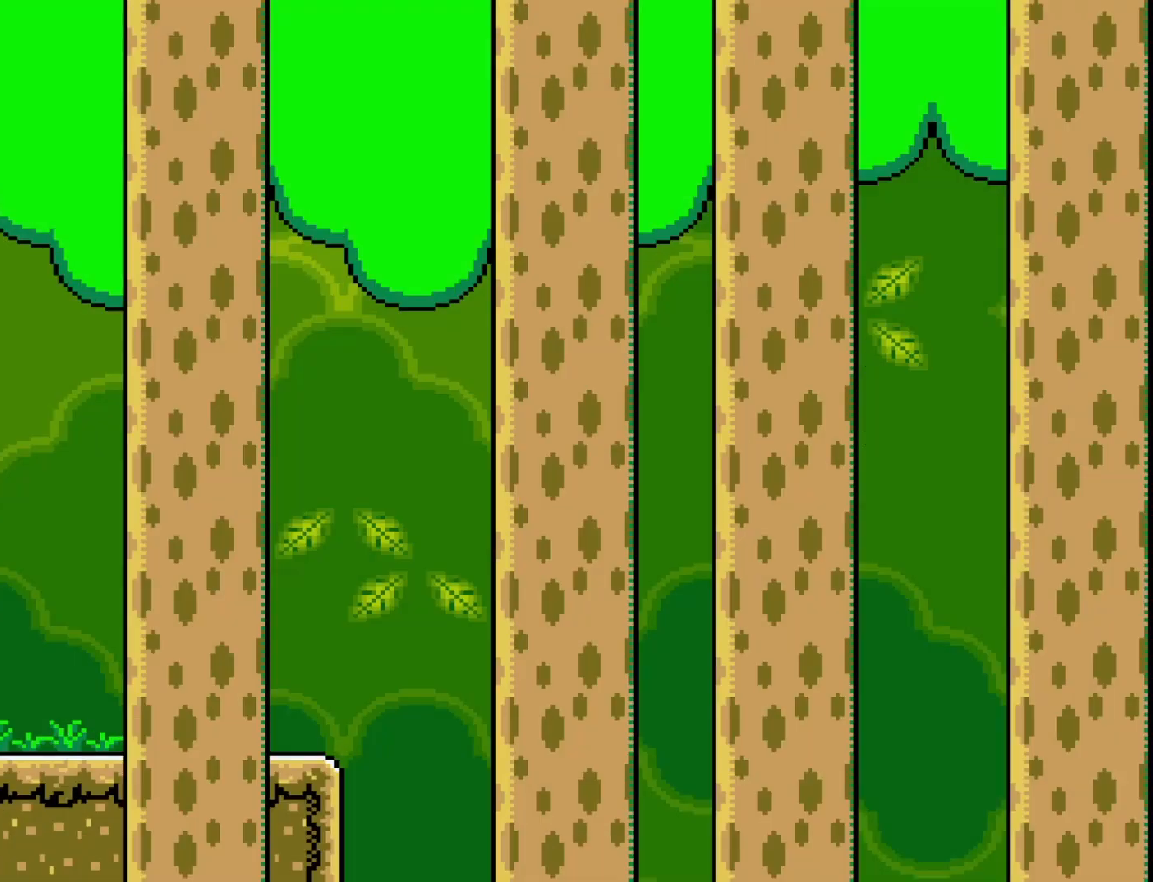
{"buttons": ["B", "Y", "DPAD_RIGHT"], "events": [[300, "B", "down"]]}
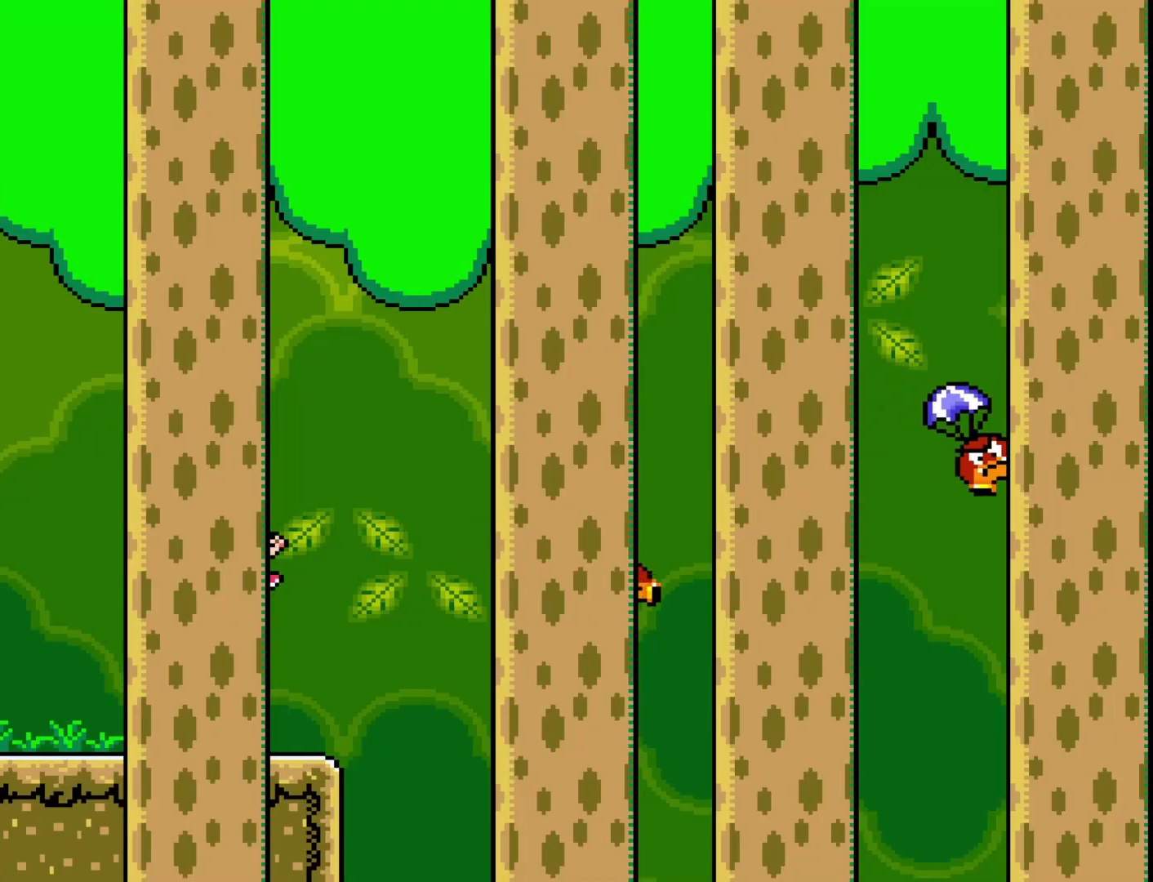
{"buttons": ["B", "Y", "DPAD_RIGHT"], "events": [[117, "B", "up"], [300, "DPAD_RIGHT", "up"], [333, "DPAD_LEFT", "down"], [367, "B", "down"], [433, "DPAD_DOWN", "down"], [433, "DPAD_LEFT", "up"], [467, "DPAD_DOWN", "up"], [467, "DPAD_RIGHT", "down"]]}
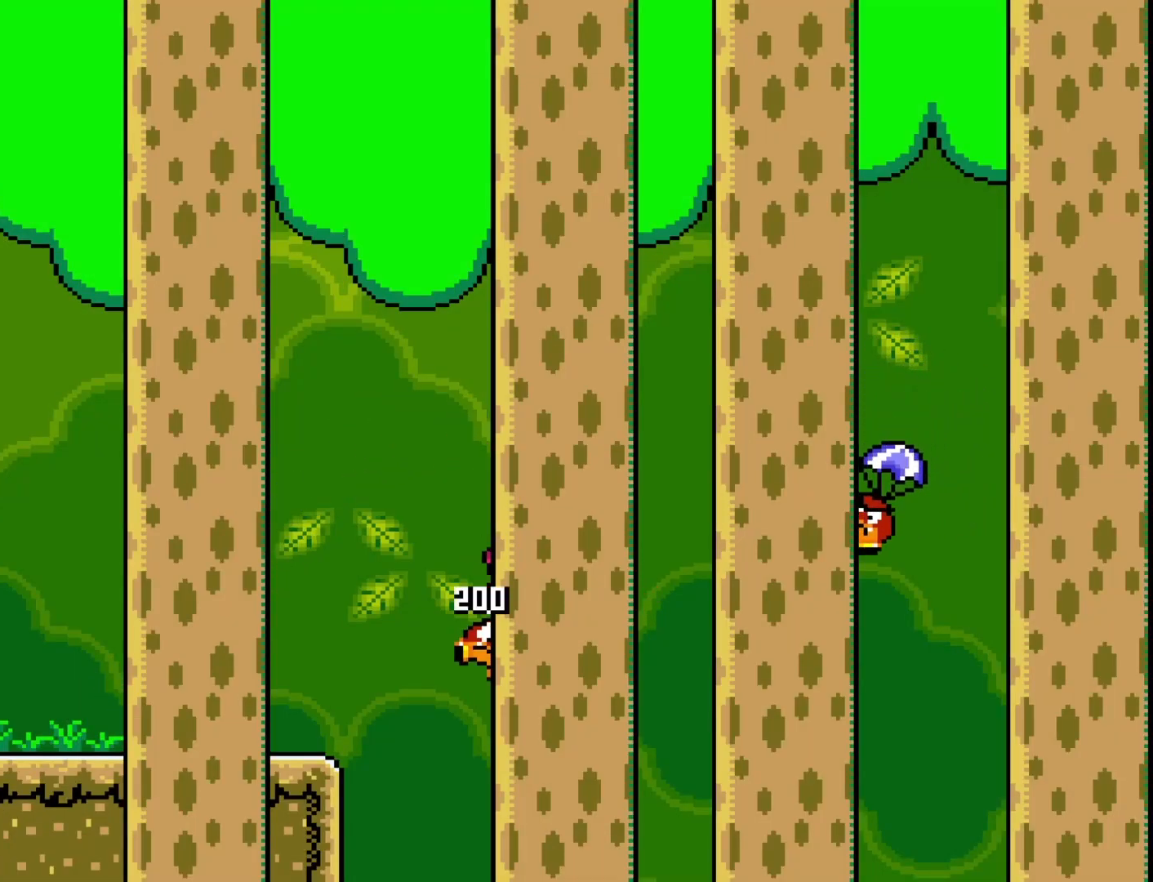
{"buttons": ["B", "Y", "DPAD_RIGHT"], "events": []}
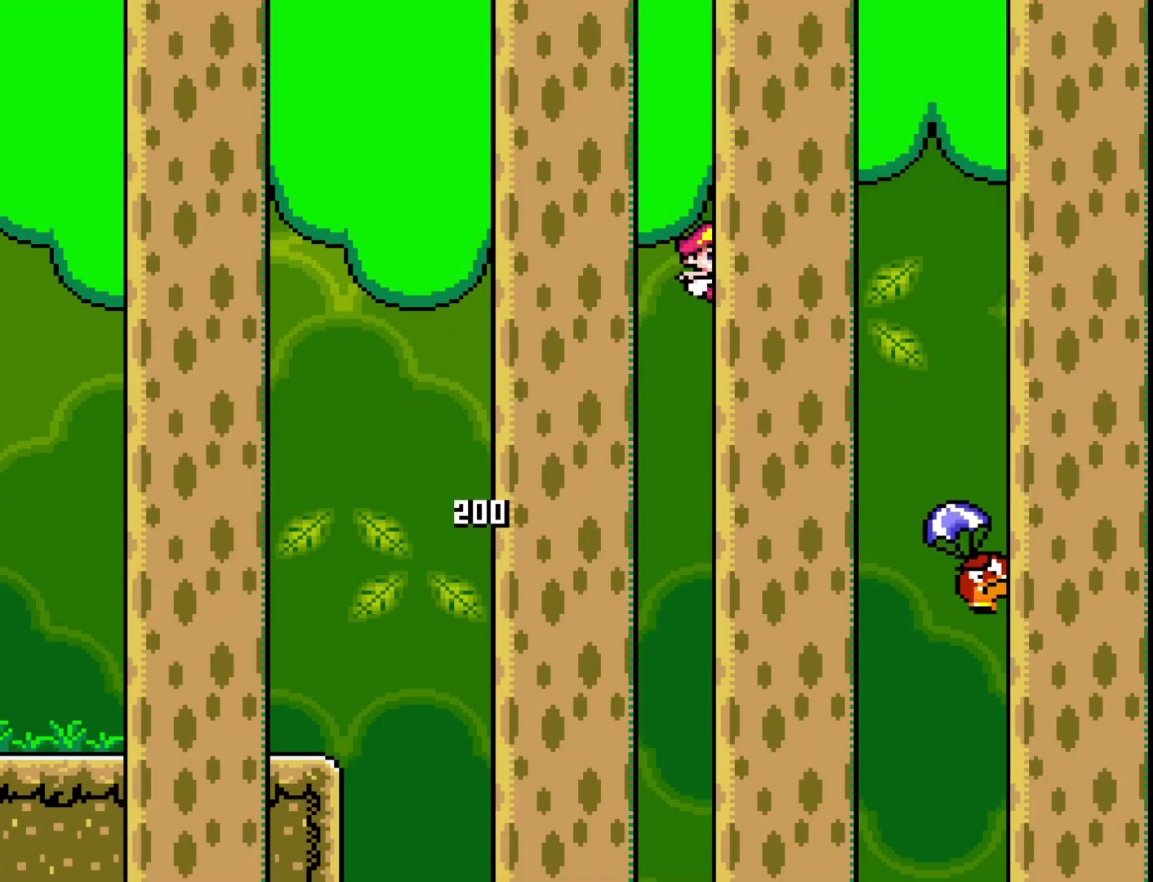
{"buttons": ["B", "Y", "DPAD_RIGHT"], "events": [[17, "B", "up"], [117, "DPAD_RIGHT", "up"], [183, "DPAD_LEFT", "down"], [267, "B", "down"], [267, "DPAD_LEFT", "up"], [300, "DPAD_RIGHT", "down"]]}
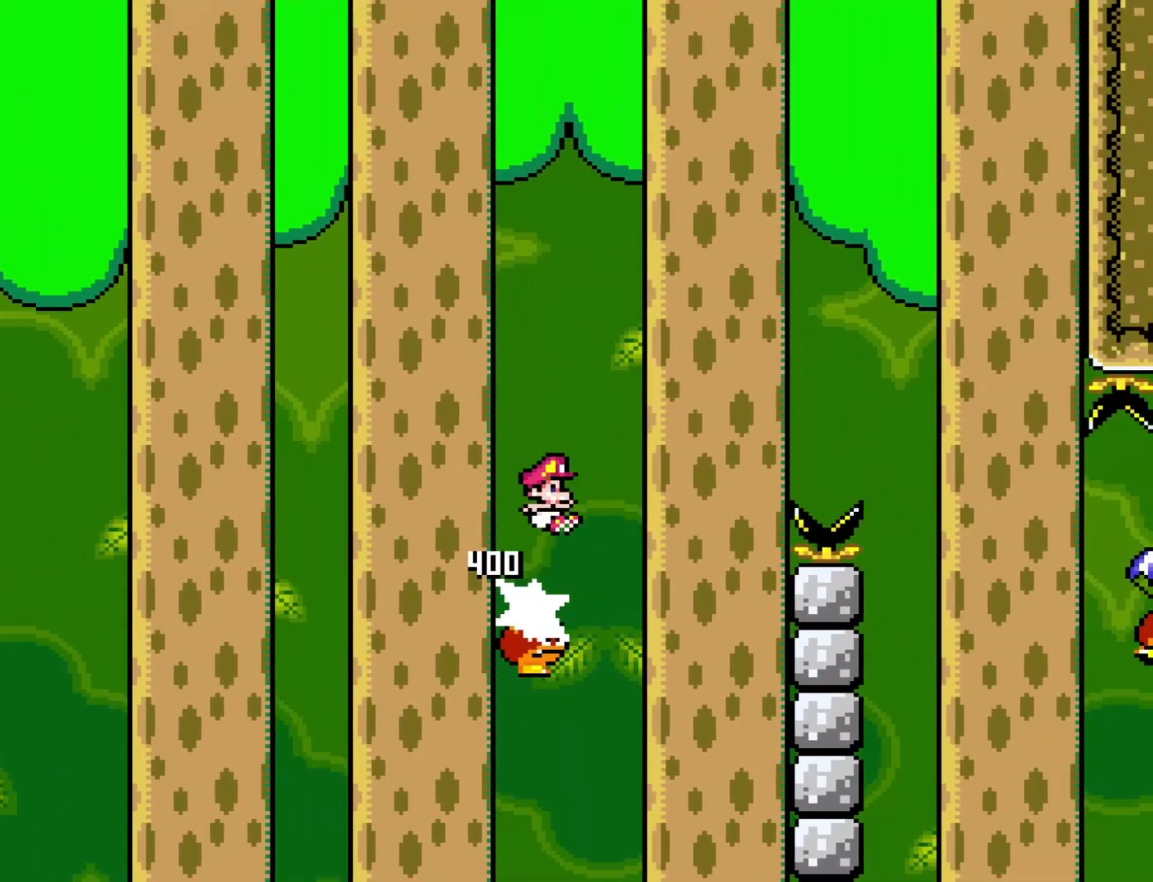
{"buttons": ["B", "Y", "DPAD_RIGHT"], "events": []}
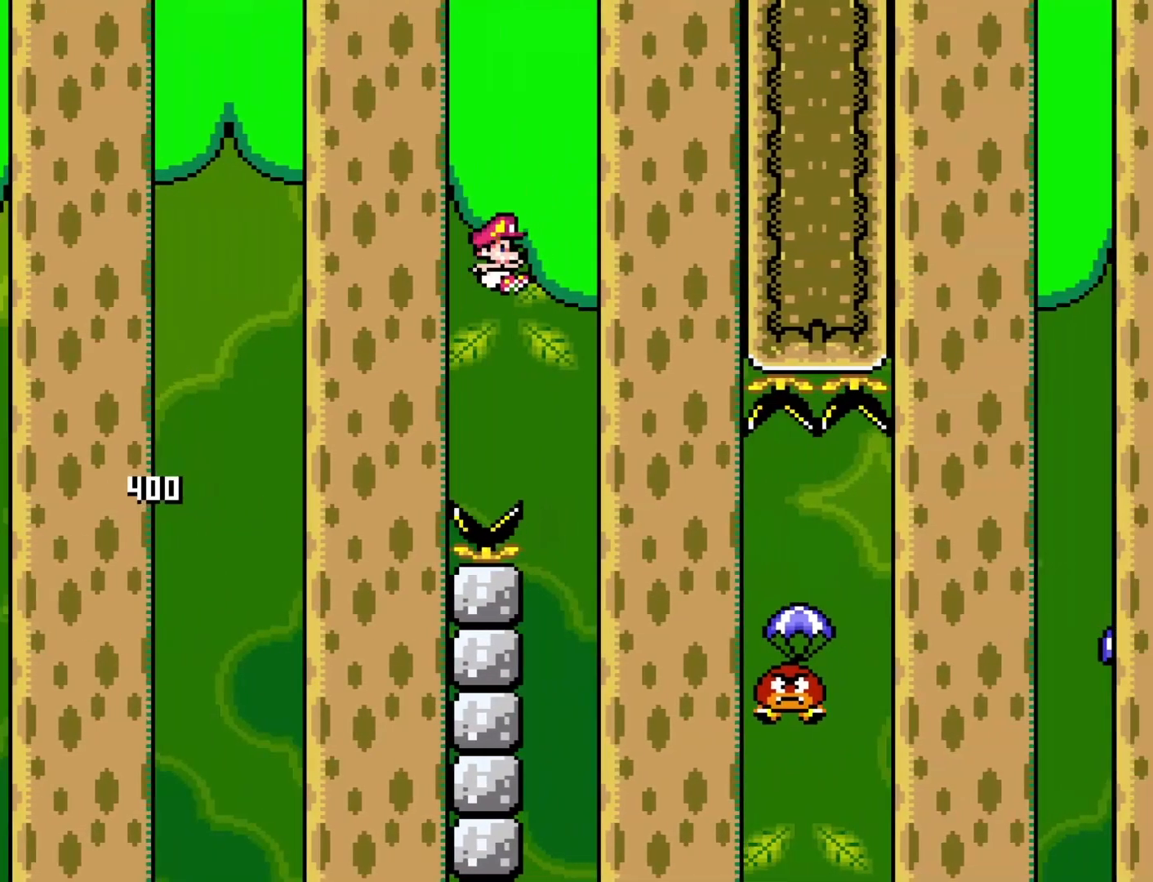
{"buttons": ["Y", "DPAD_RIGHT"], "events": [[83, "B", "up"]]}
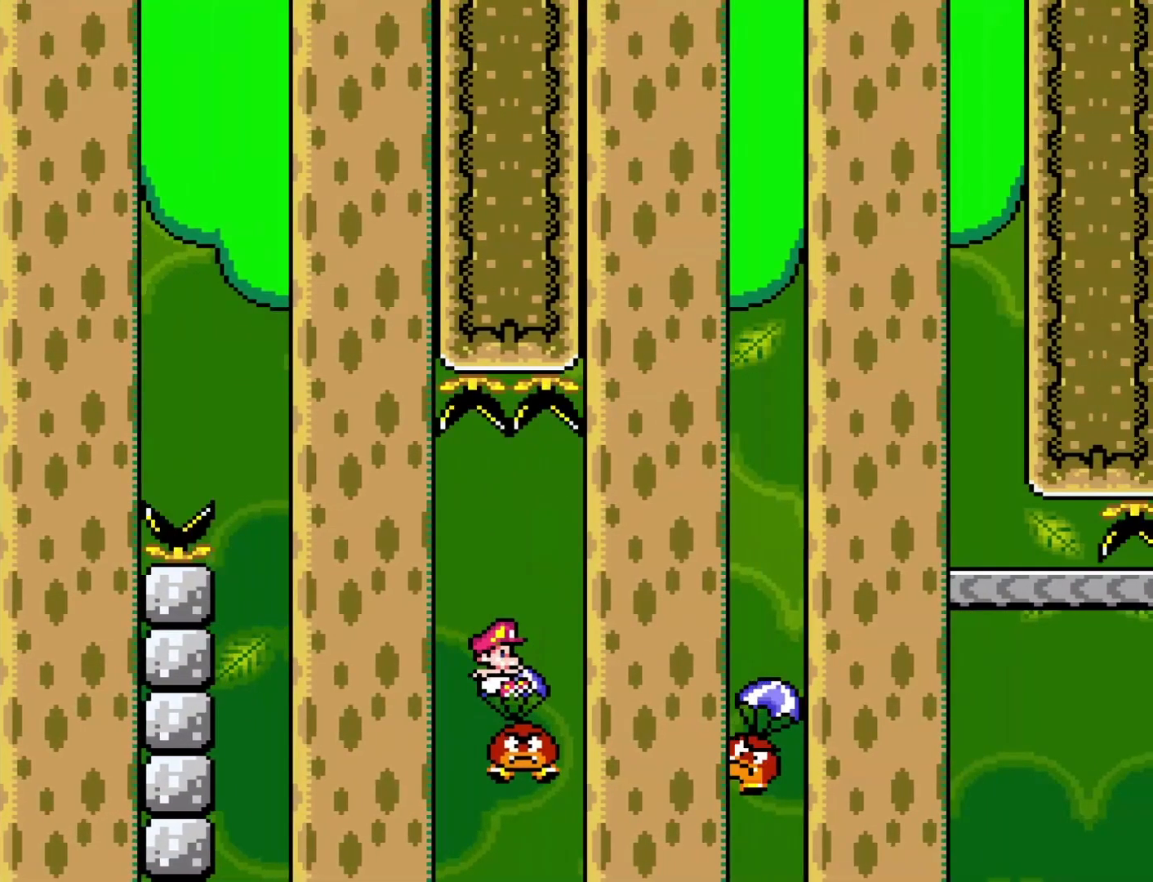
{"buttons": ["B", "Y", "DPAD_RIGHT"], "events": [[100, "B", "down"]]}
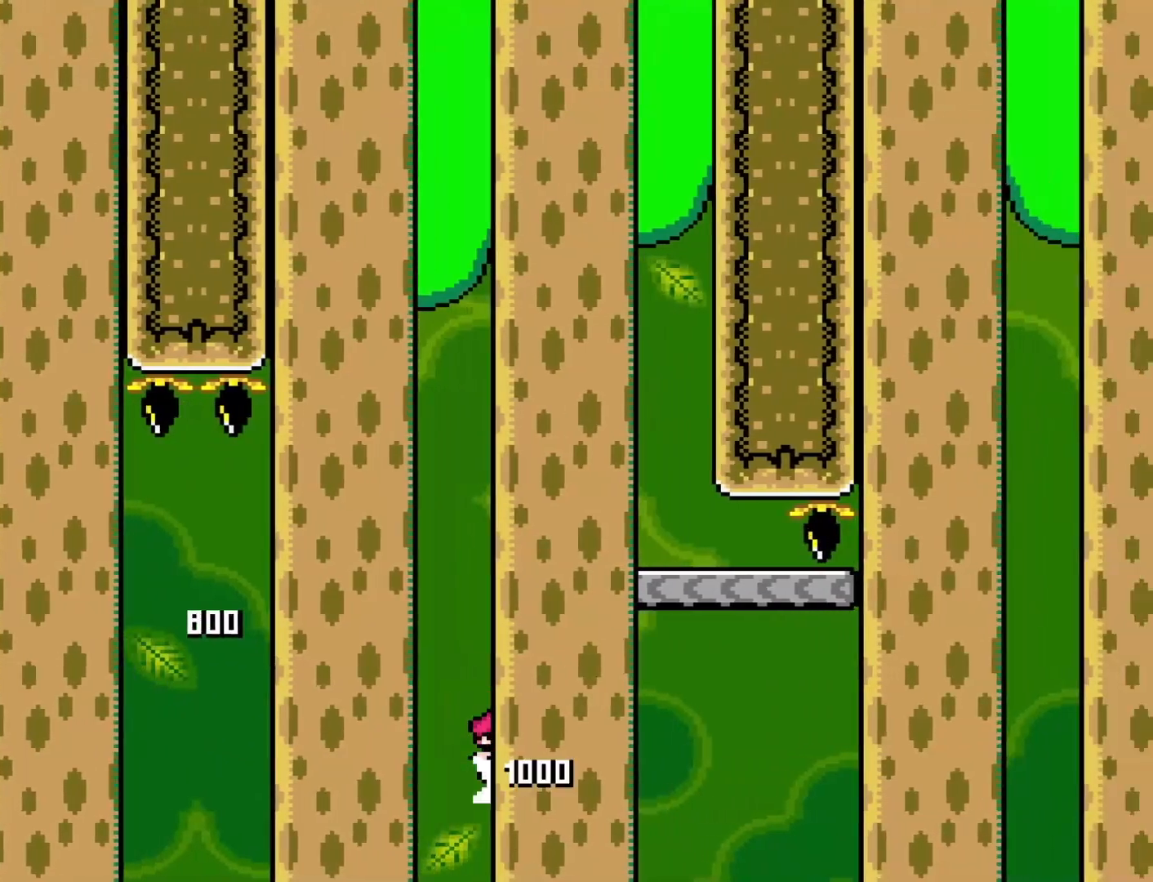
{"buttons": ["Y", "DPAD_RIGHT"], "events": [[17, "DPAD_RIGHT", "up"], [50, "DPAD_LEFT", "down"], [183, "DPAD_DOWN", "down"], [217, "DPAD_DOWN", "up"], [217, "DPAD_LEFT", "up"], [217, "DPAD_RIGHT", "down"], [500, "B", "up"]]}
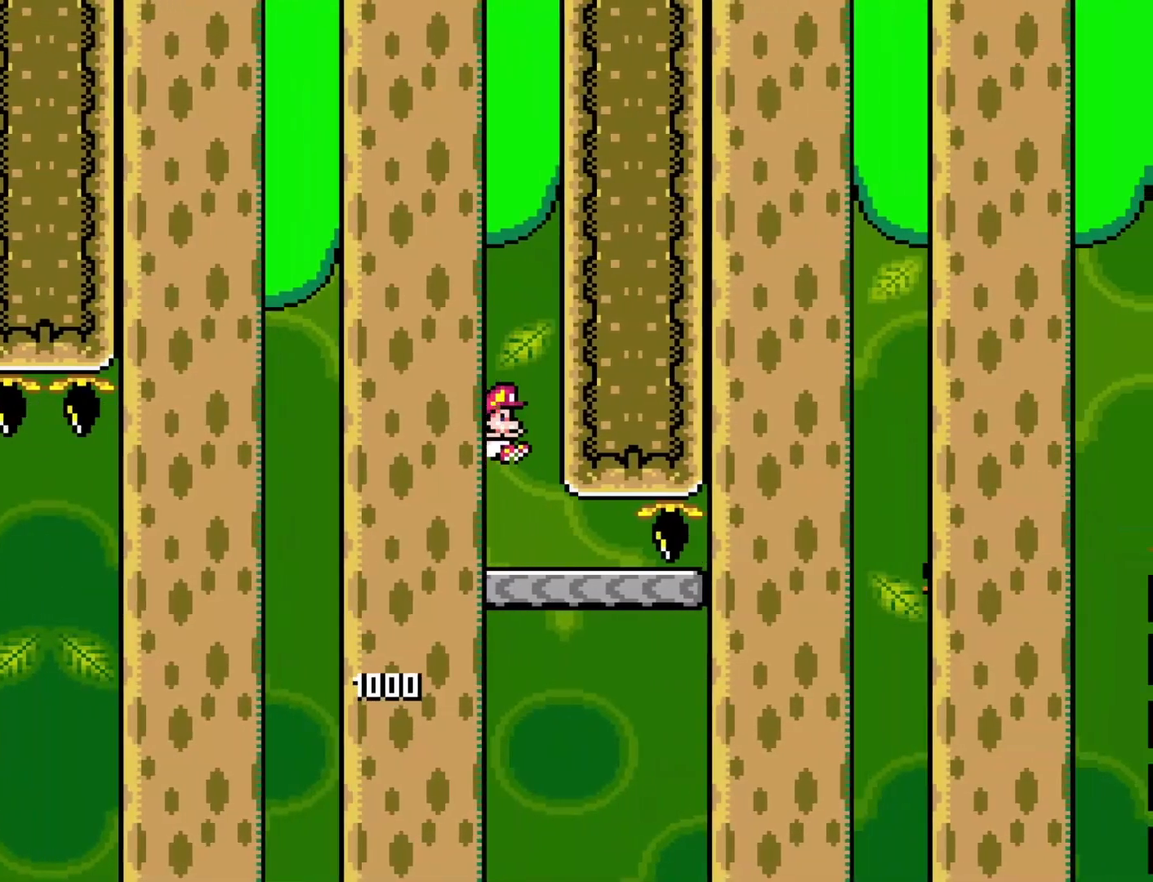
{"buttons": ["Y", "DPAD_RIGHT"], "events": [[33, "DPAD_RIGHT", "up"], [50, "DPAD_LEFT", "down"], [217, "DPAD_LEFT", "up"], [500, "DPAD_RIGHT", "down"]]}
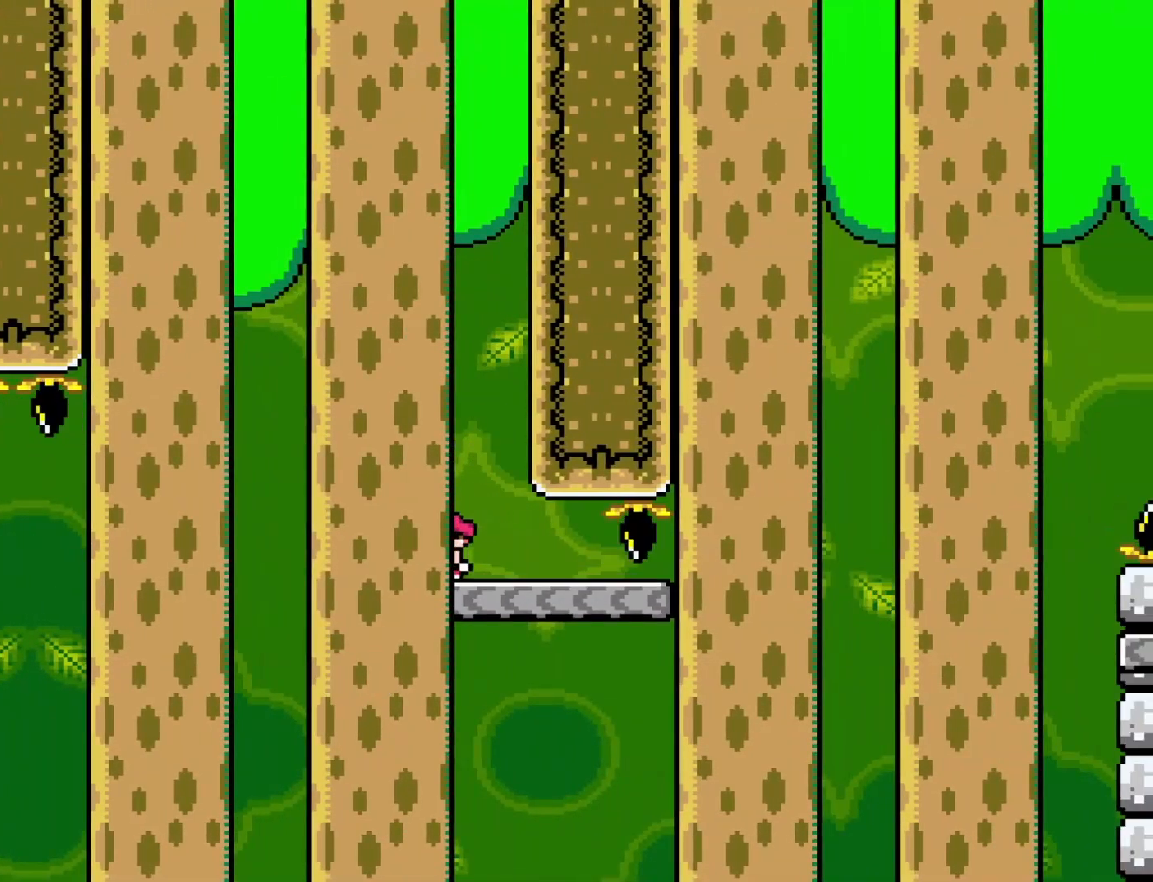
{"buttons": ["Y", "DPAD_RIGHT"], "events": []}
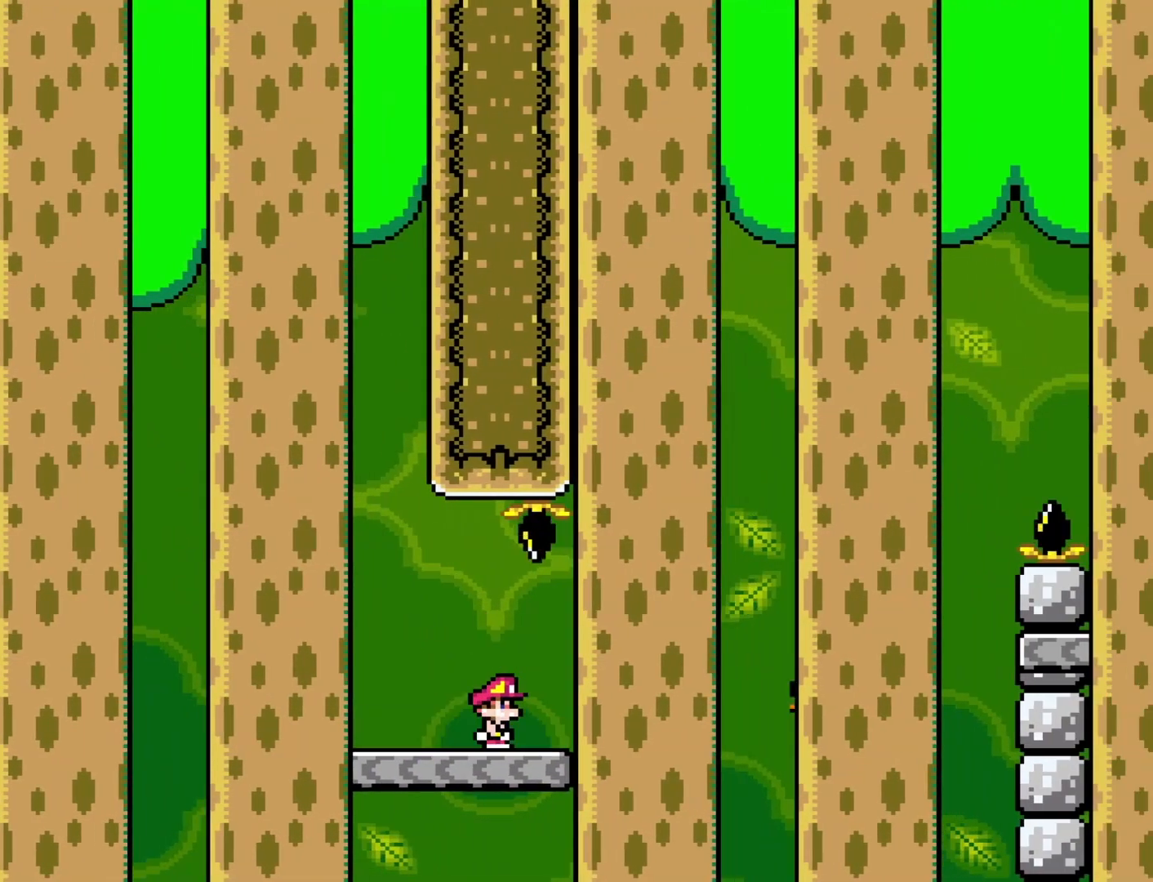
{"buttons": ["Y"], "events": [[33, "B", "down"], [267, "B", "up"], [500, "DPAD_RIGHT", "up"]]}
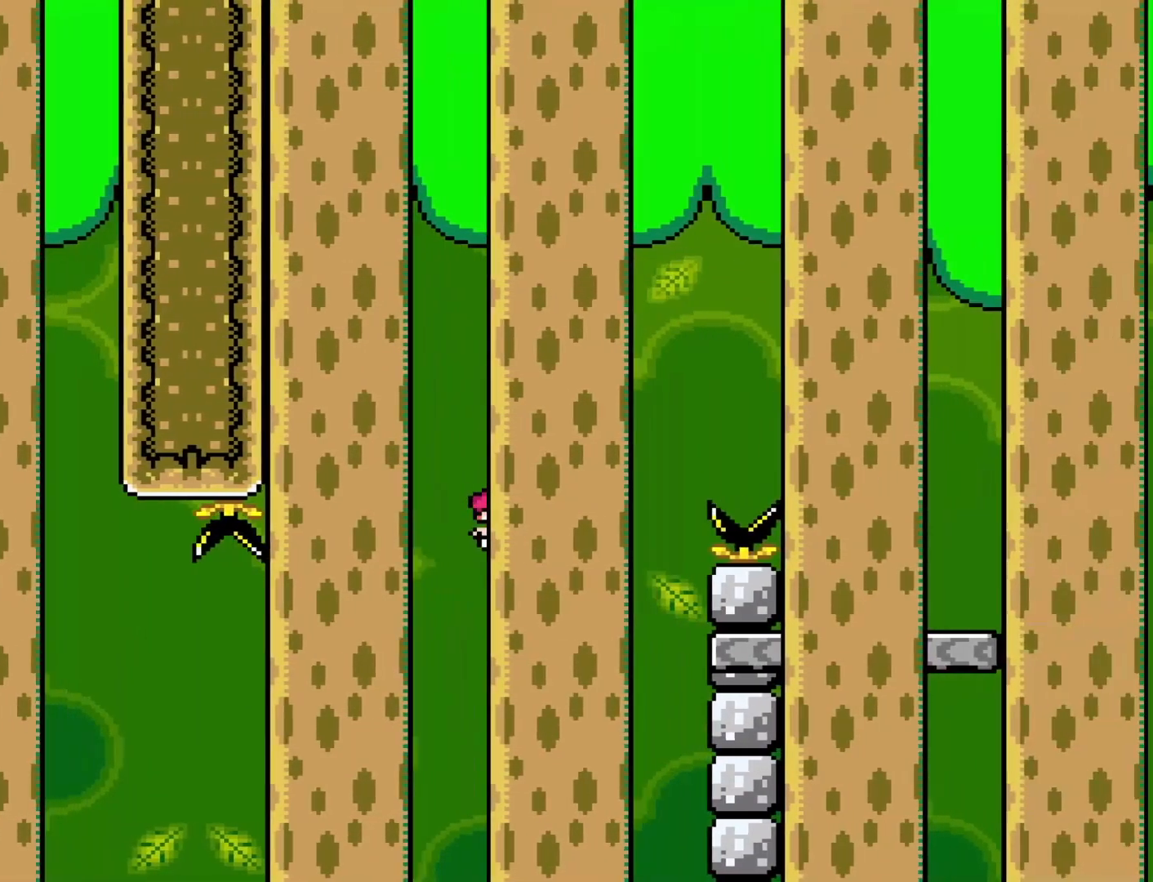
{"buttons": ["B", "Y", "DPAD_RIGHT"], "events": [[33, "DPAD_LEFT", "down"], [100, "B", "down"], [217, "DPAD_LEFT", "up"], [250, "DPAD_RIGHT", "down"]]}
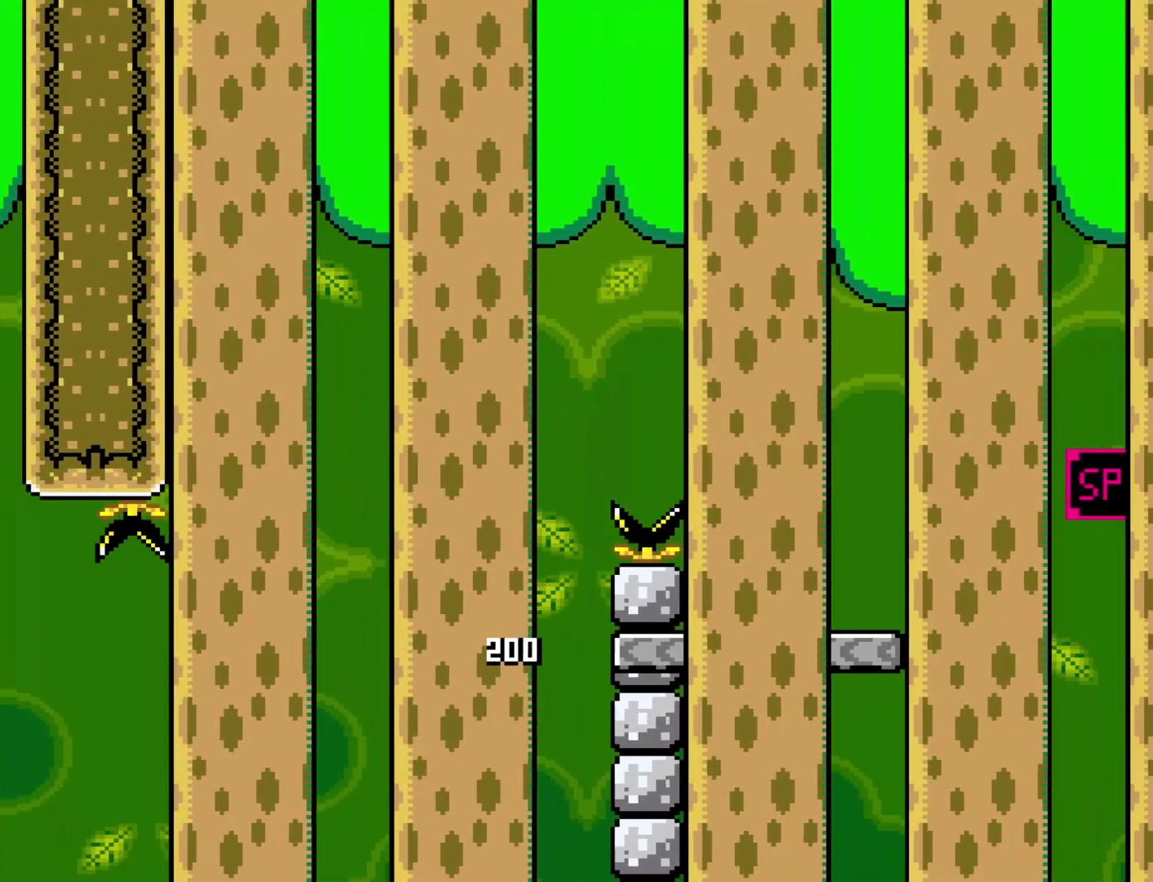
{"buttons": ["DPAD_LEFT"], "events": [[450, "B", "up"], [483, "DPAD_RIGHT", "up"], [483, "Y", "up"], [500, "DPAD_LEFT", "down"]]}
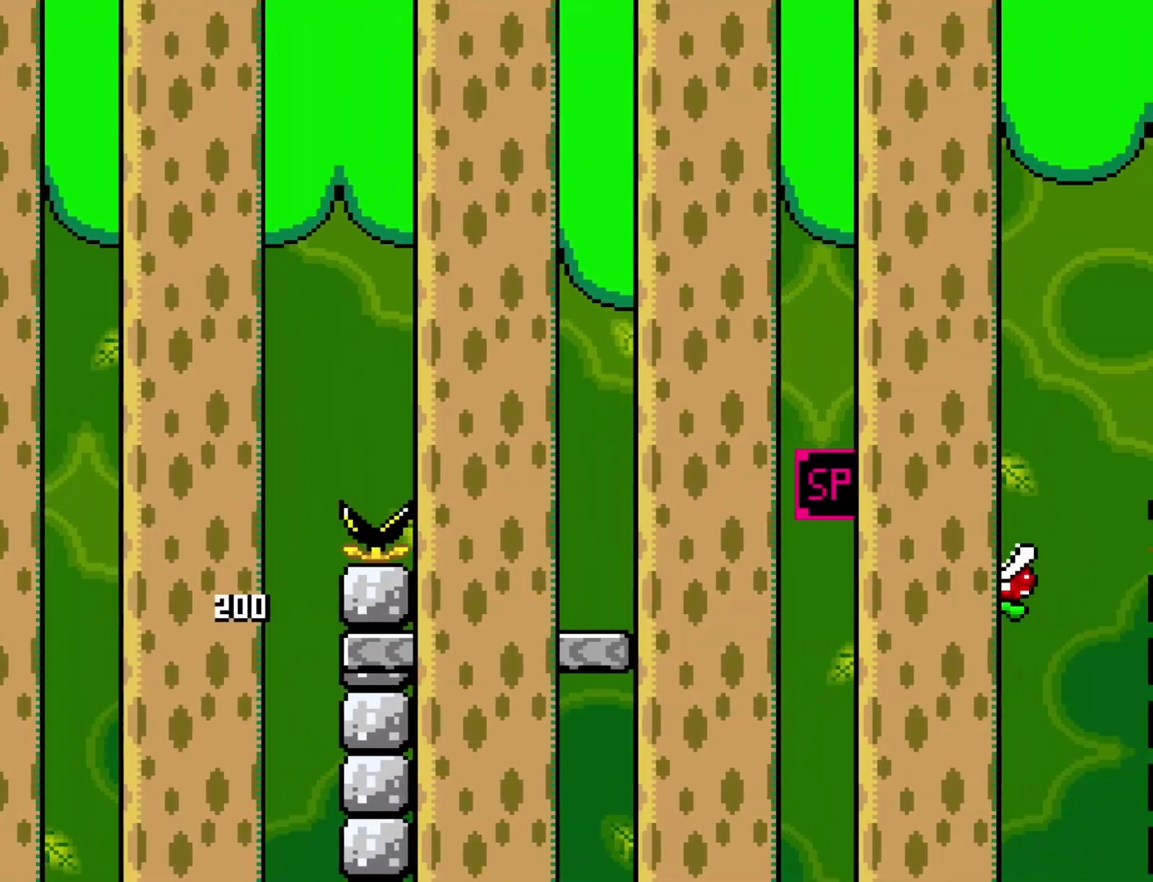
{"buttons": ["A", "X", "DPAD_RIGHT"], "events": [[67, "X", "down"], [100, "DPAD_DOWN", "down"], [100, "DPAD_LEFT", "up"], [133, "DPAD_DOWN", "up"], [133, "DPAD_RIGHT", "down"], [367, "A", "down"]]}
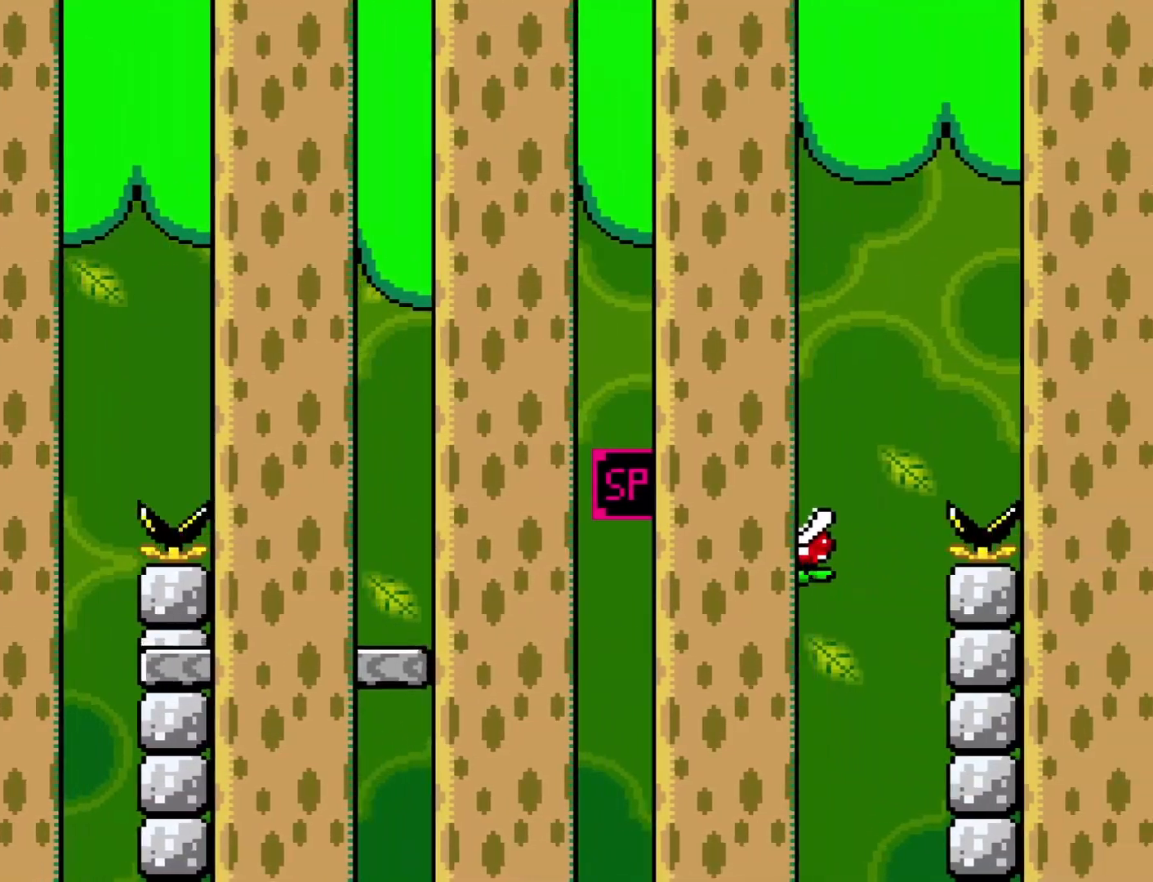
{"buttons": ["A", "X", "DPAD_RIGHT"], "events": [[183, "A", "up"], [317, "A", "down"]]}
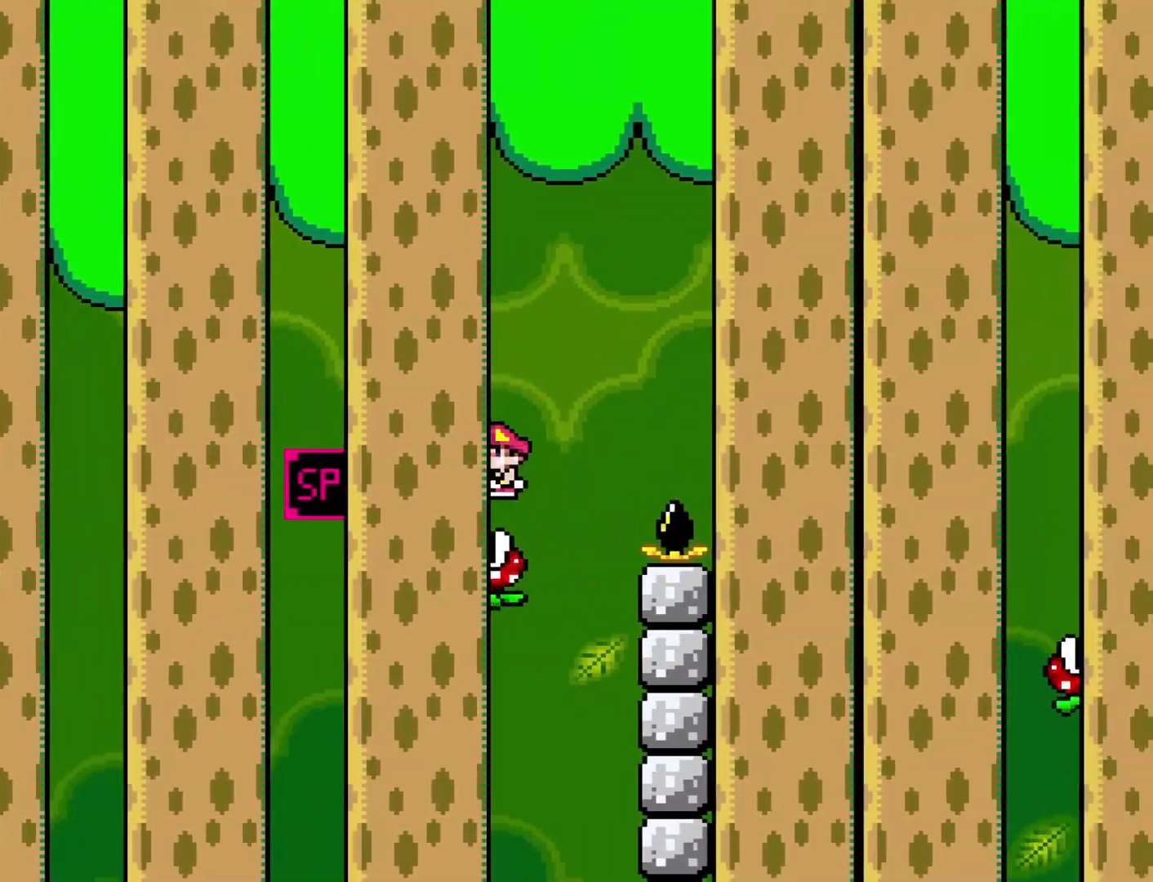
{"buttons": ["A", "X", "DPAD_RIGHT"], "events": []}
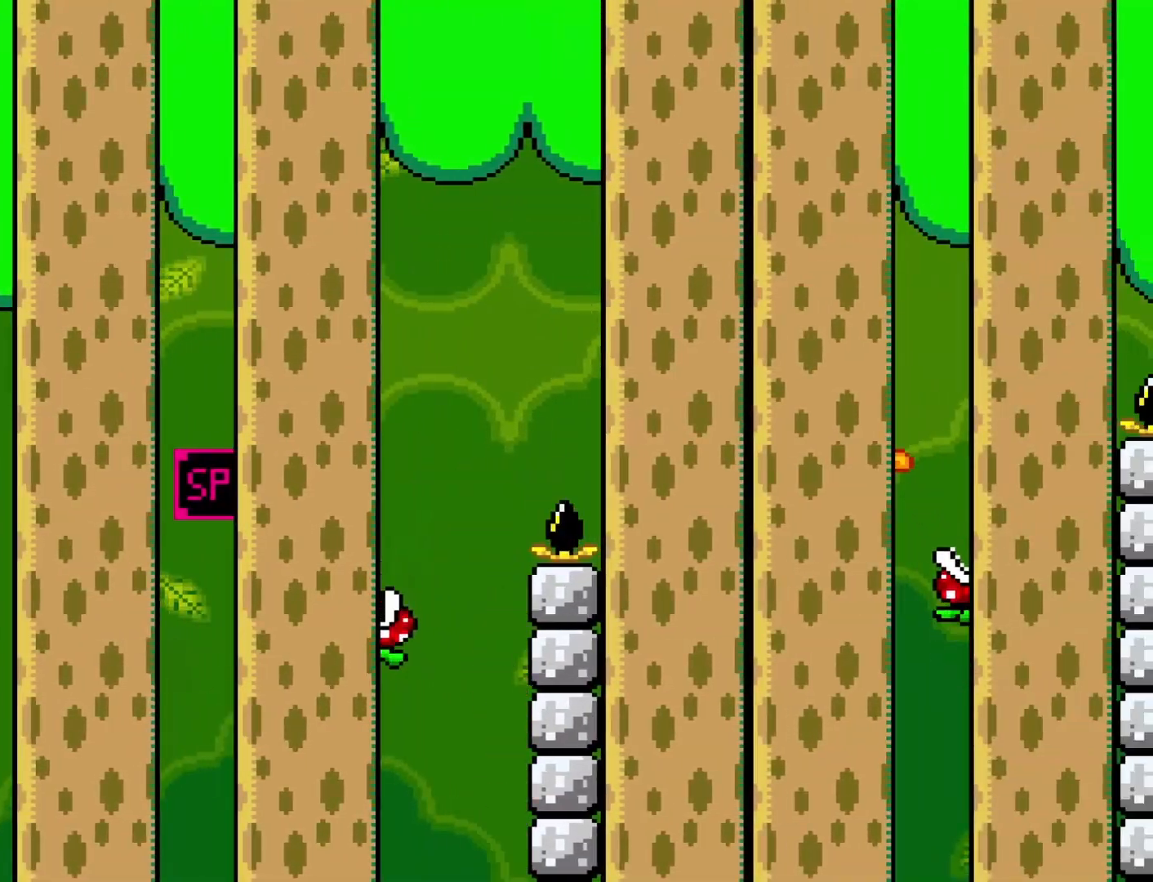
{"buttons": ["Y"], "events": [[183, "A", "up"], [200, "X", "up"], [267, "DPAD_RIGHT", "up"], [400, "Y", "down"]]}
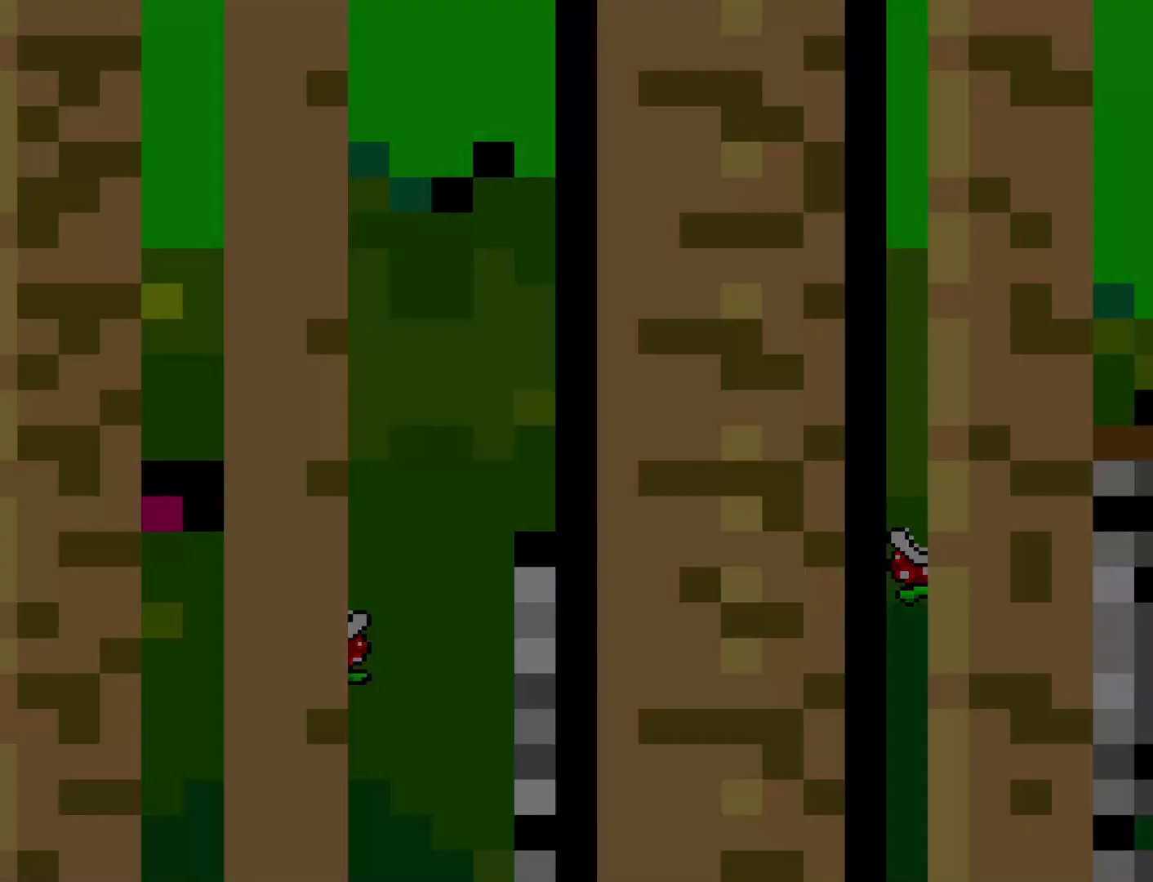
{"buttons": ["Y", "DPAD_RIGHT"], "events": [[150, "DPAD_RIGHT", "down"]]}
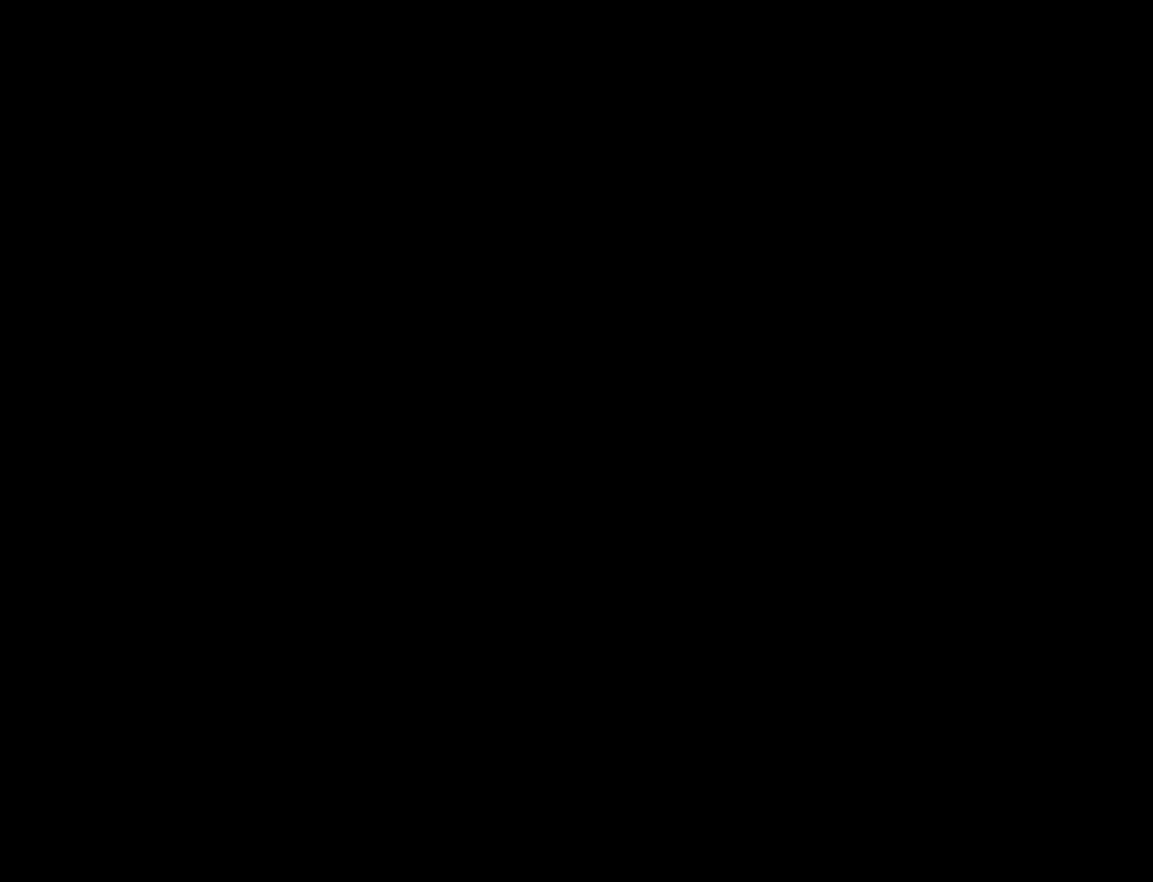
{"buttons": ["Y", "DPAD_RIGHT"], "events": []}
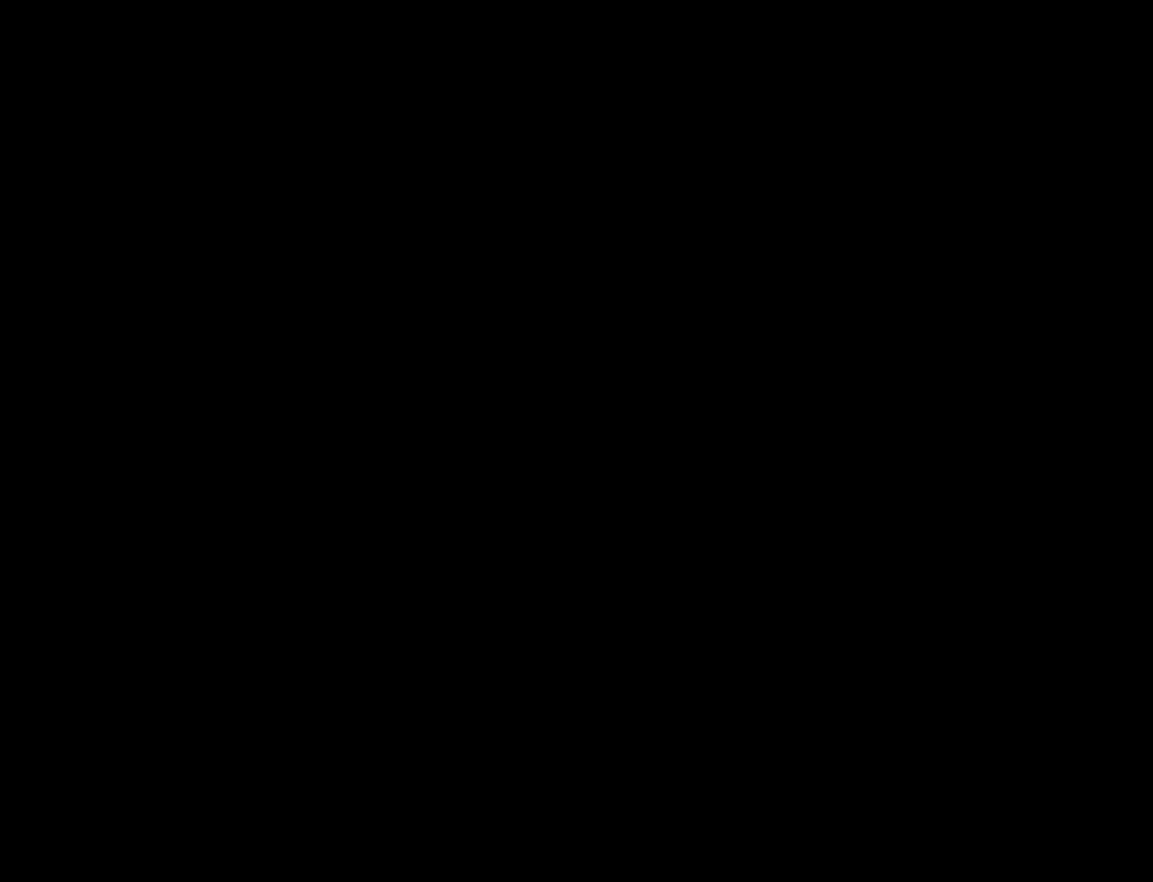
{"buttons": ["Y", "DPAD_RIGHT"], "events": []}
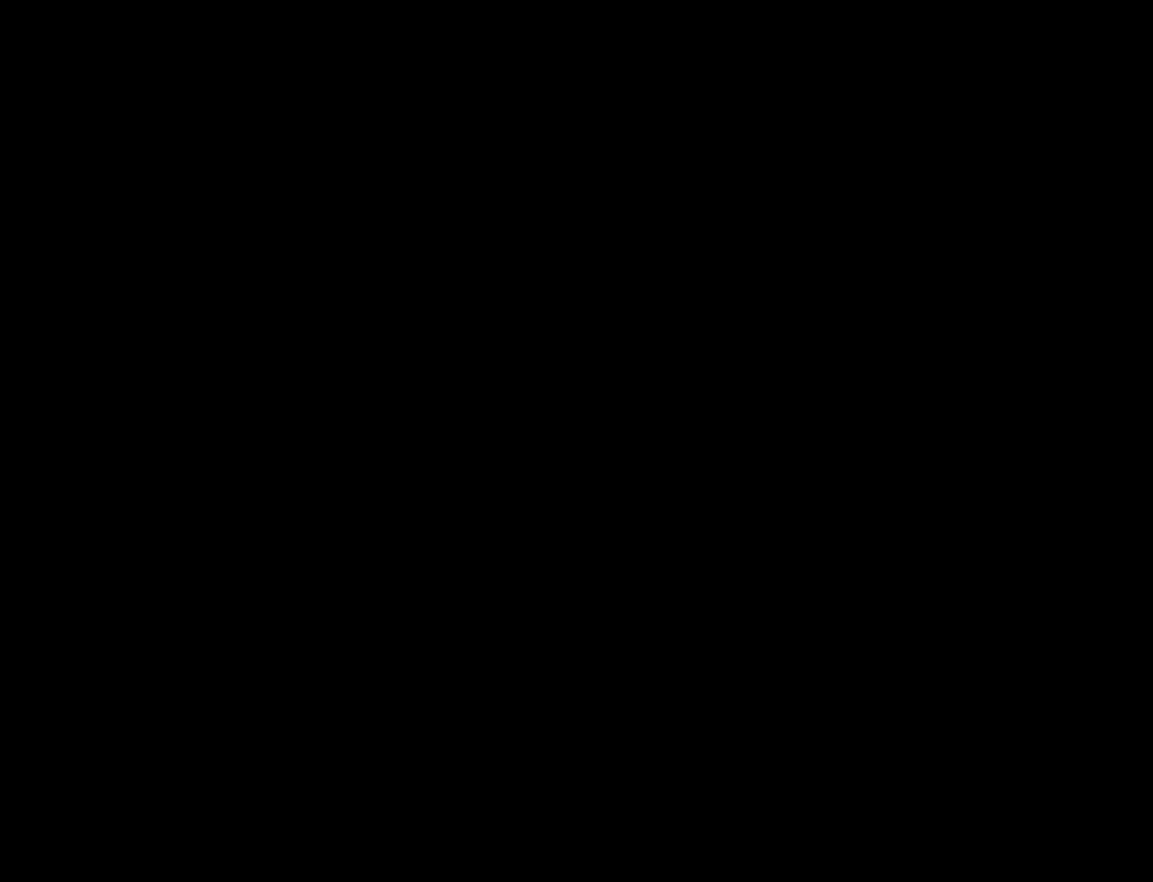
{"buttons": ["Y", "DPAD_RIGHT"], "events": []}
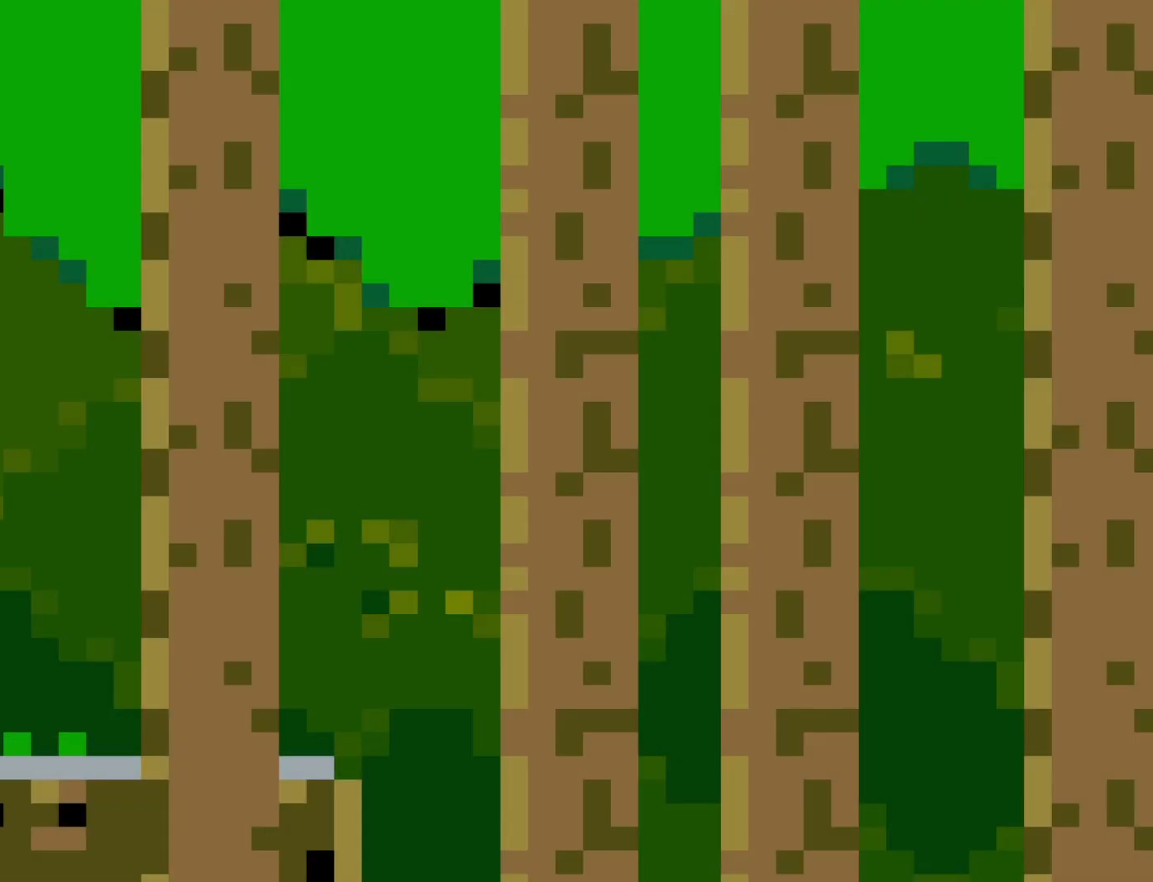
{"buttons": ["Y", "DPAD_RIGHT"], "events": []}
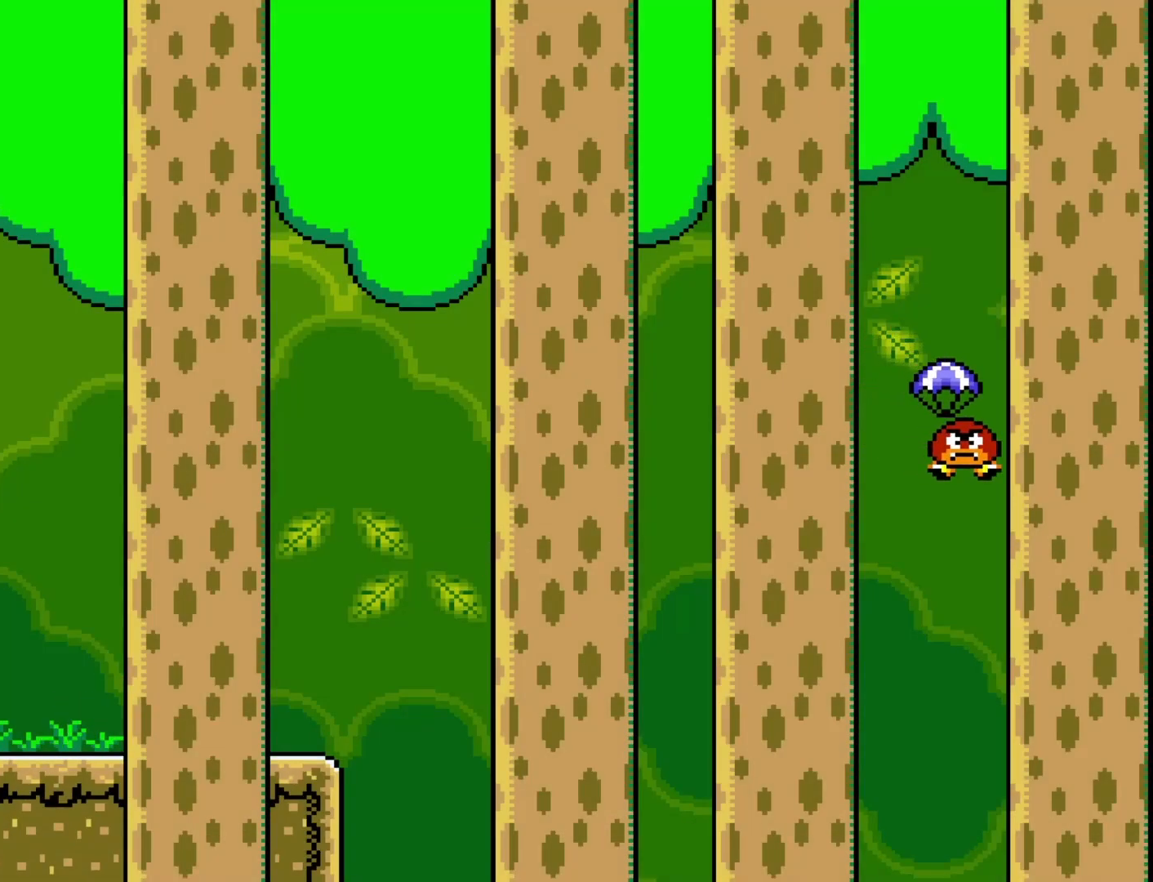
{"buttons": ["Y", "DPAD_RIGHT"], "events": [[33, "B", "down"], [400, "B", "up"]]}